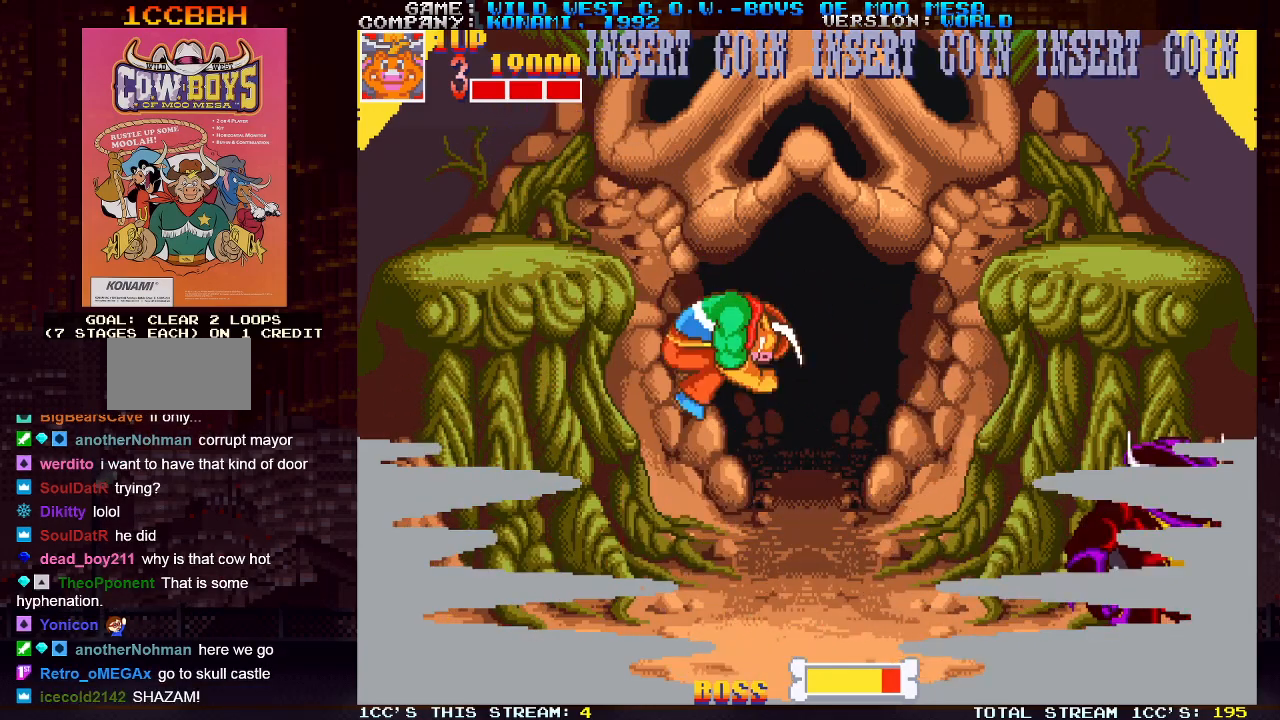
Gameplay with a controller (arcade stick); each line is a JSON object with the inputs held at the frame after it. "events" lists button and stick changes between this image and that frame as [ms after this image, input, new state], when the widget could be followed in between. Not read: L3 R3.
{"buttons": [], "left_stick": "right", "events": [[50, "left_stick", "center"], [117, "left_stick", "right"], [300, "SQUARE", "down"], [350, "SQUARE", "up"], [417, "SQUARE", "down"], [500, "SQUARE", "up"]]}
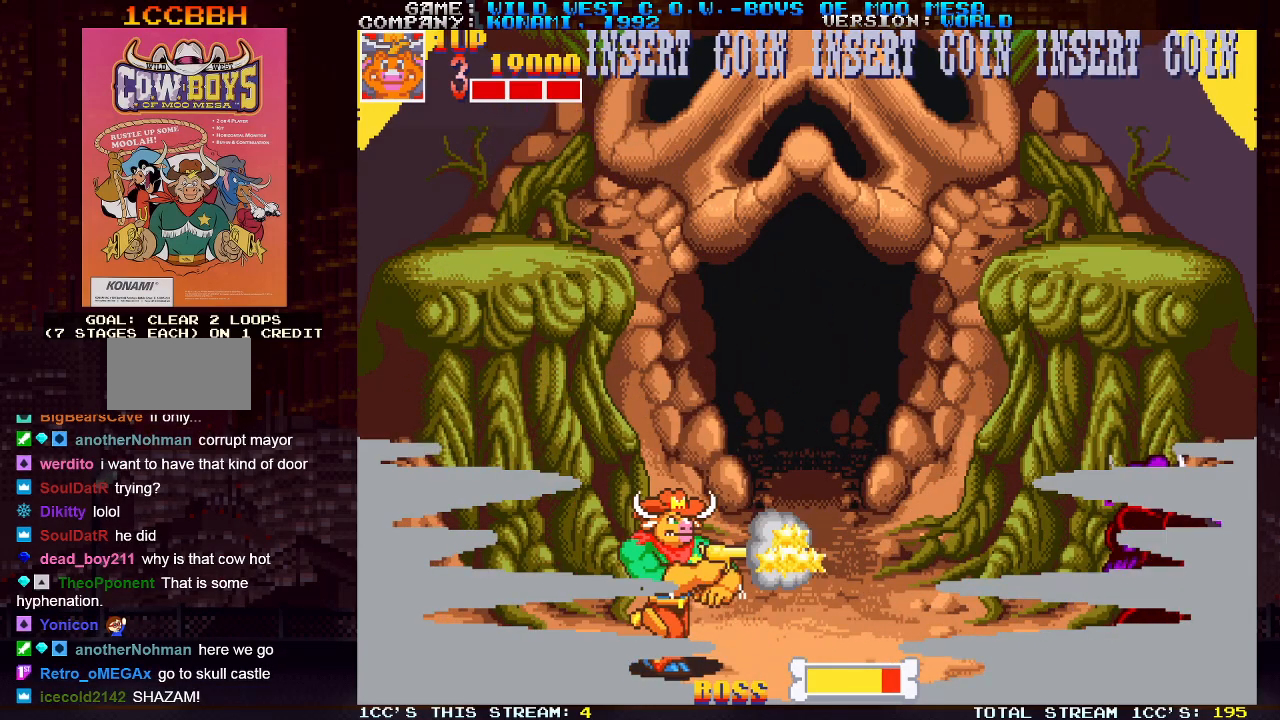
{"buttons": ["SQUARE"], "left_stick": "down", "events": [[50, "SQUARE", "down"], [117, "SQUARE", "up"], [150, "SQUARE", "down"], [167, "left_stick", "down"], [183, "SQUARE", "up"], [233, "SQUARE", "down"], [283, "SQUARE", "up"], [317, "SQUARE", "down"], [367, "SQUARE", "up"], [500, "SQUARE", "down"]]}
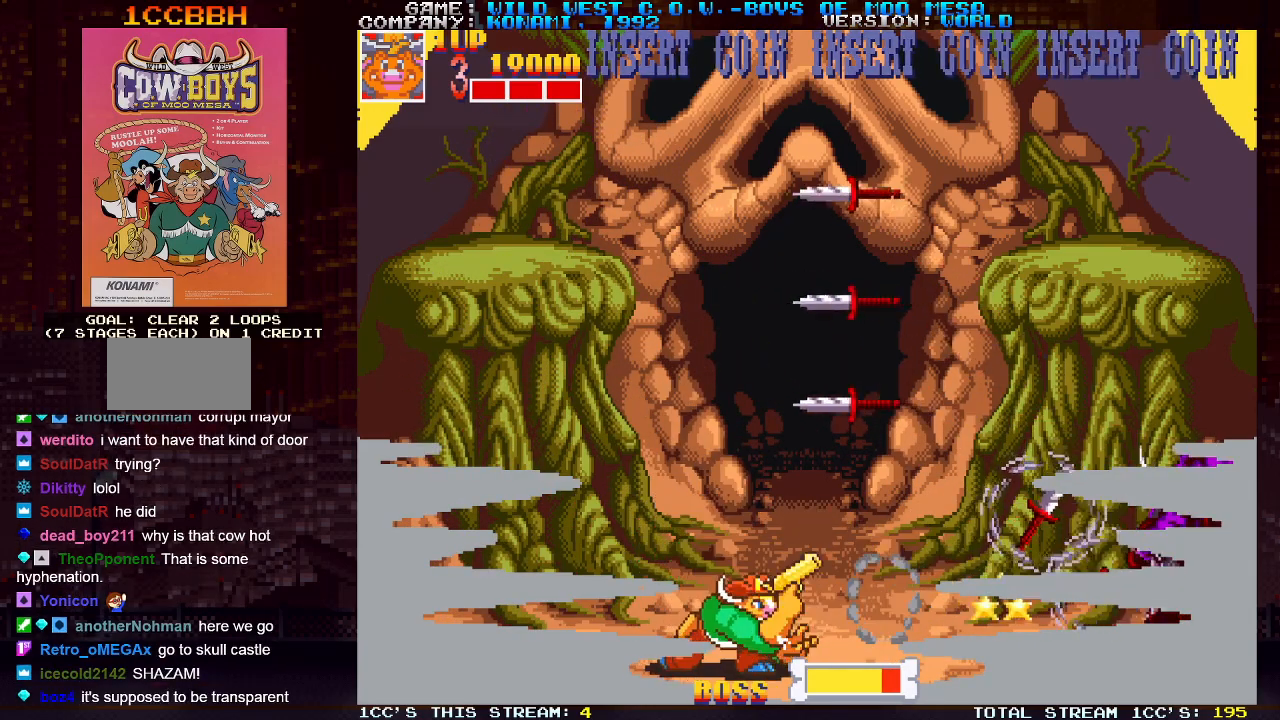
{"buttons": ["SQUARE"], "left_stick": "down", "events": [[50, "SQUARE", "up"], [100, "SQUARE", "down"], [150, "SQUARE", "up"], [183, "SQUARE", "down"], [217, "SQUARE", "up"], [267, "SQUARE", "down"], [317, "SQUARE", "up"], [333, "SQUARE", "down"], [383, "SQUARE", "up"], [433, "SQUARE", "down"]]}
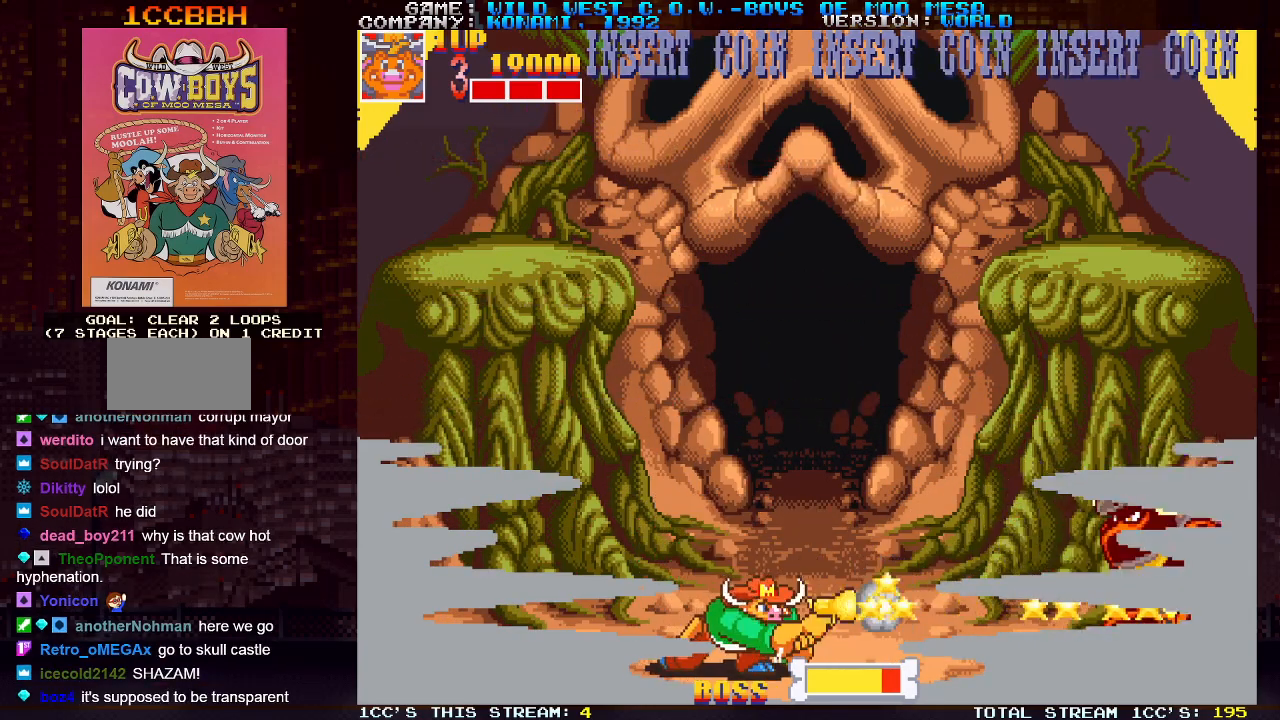
{"buttons": [], "left_stick": "left", "events": [[50, "SQUARE", "up"], [100, "SQUARE", "down"], [150, "SQUARE", "up"], [183, "SQUARE", "down"], [233, "SQUARE", "up"], [283, "SQUARE", "down"], [317, "SQUARE", "up"], [333, "left_stick", "center"], [400, "left_stick", "left"]]}
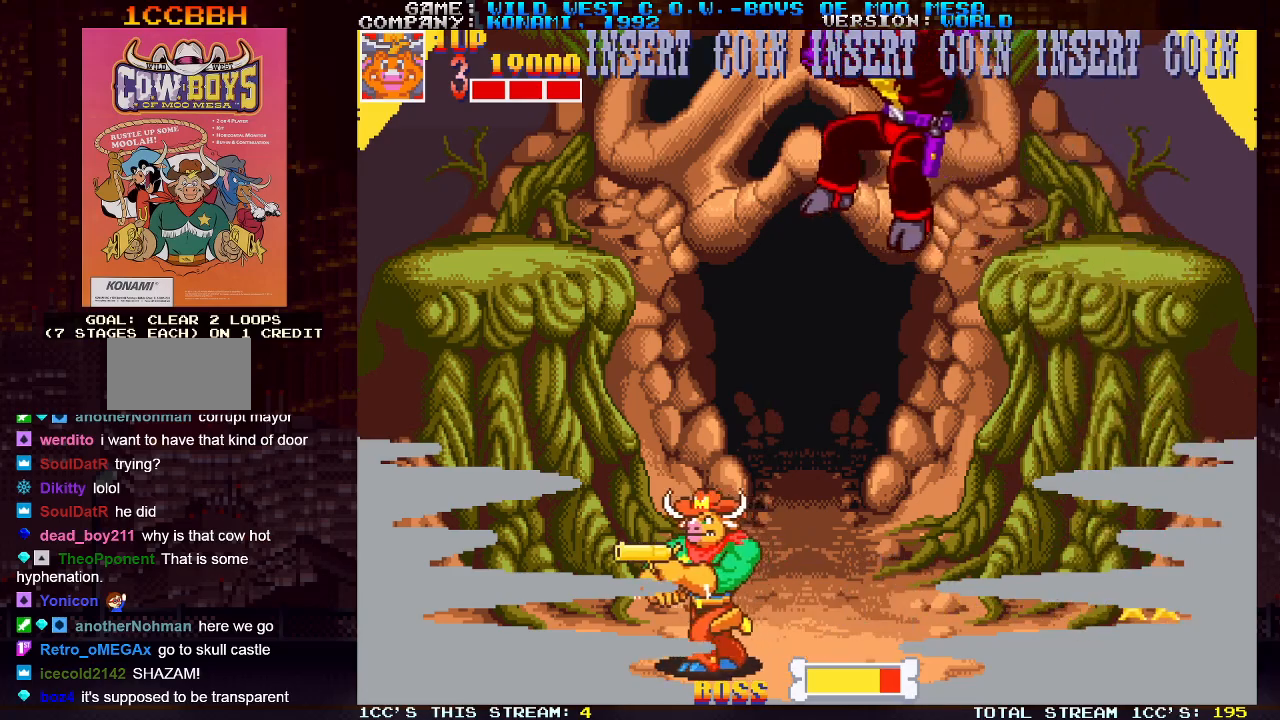
{"buttons": [], "left_stick": "right", "events": [[133, "left_stick", "right"]]}
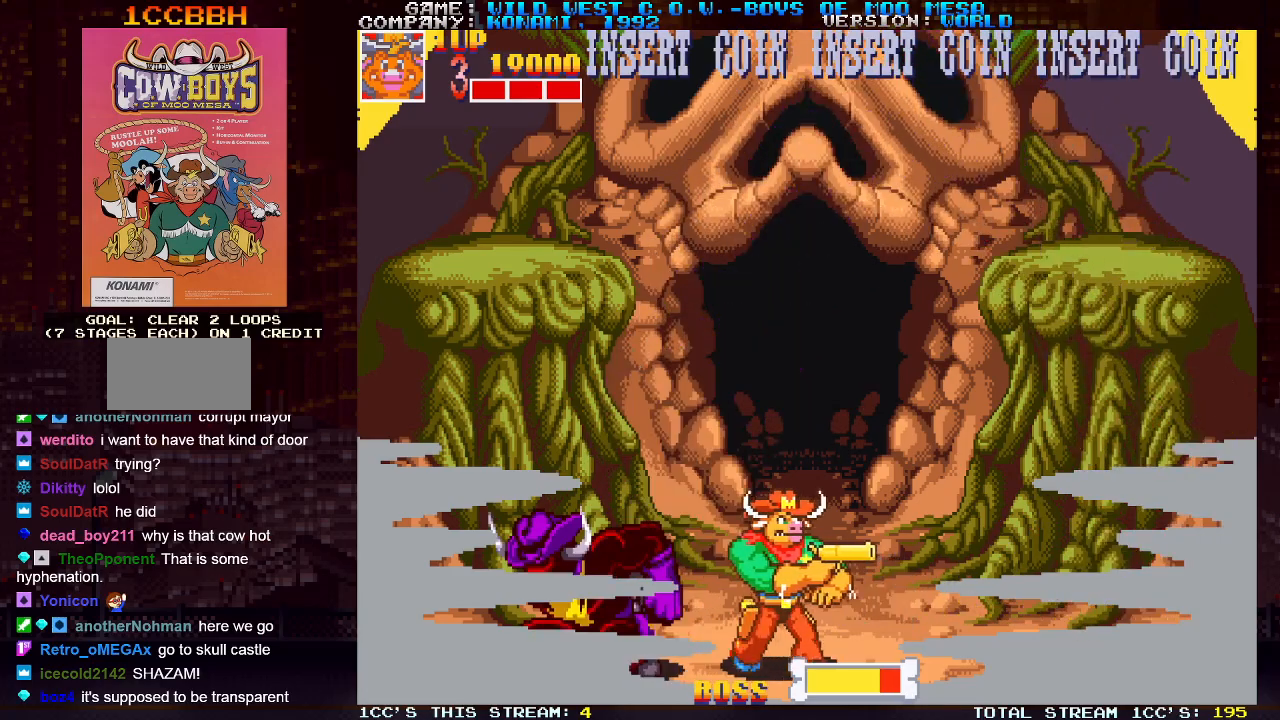
{"buttons": [], "left_stick": "down", "events": [[233, "left_stick", "left"], [250, "SQUARE", "down"], [283, "left_stick", "down"], [300, "SQUARE", "up"], [383, "SQUARE", "down"], [417, "SQUARE", "up"], [433, "SQUARE", "down"], [467, "SQUARE", "up"]]}
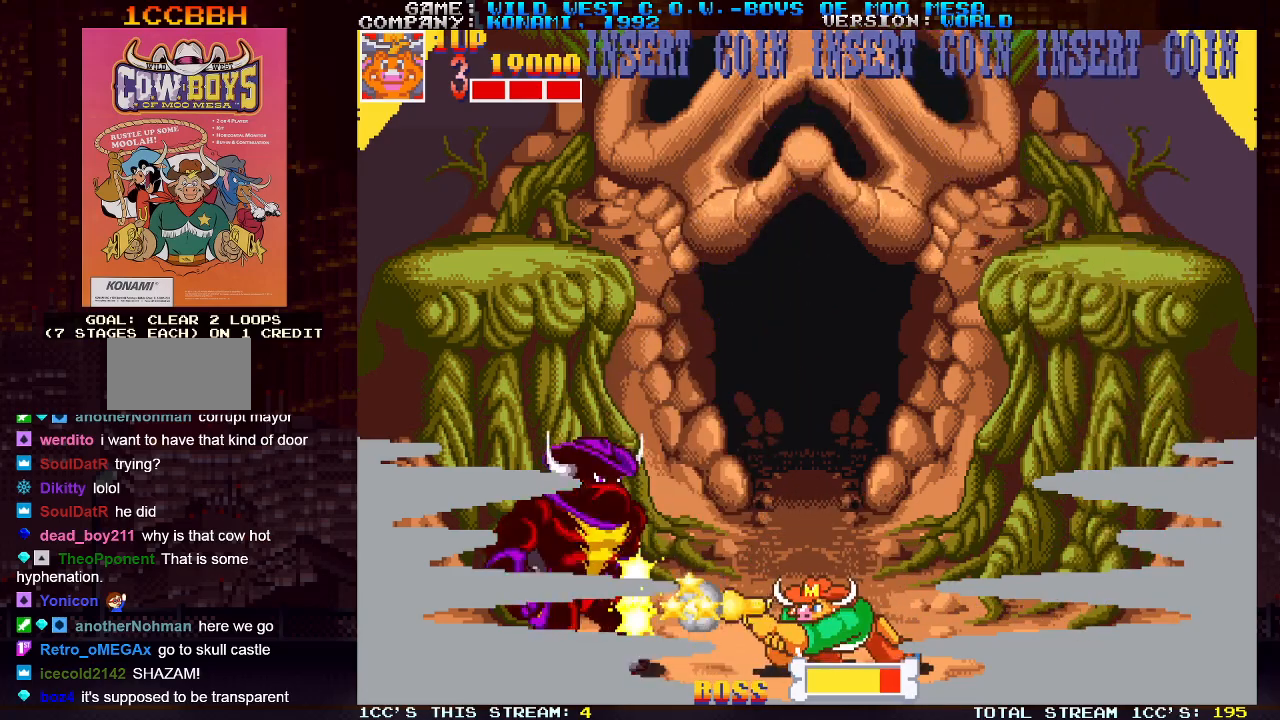
{"buttons": [], "left_stick": "center", "events": [[33, "SQUARE", "down"], [67, "SQUARE", "up"], [100, "SQUARE", "down"], [150, "SQUARE", "up"], [183, "SQUARE", "down"], [233, "SQUARE", "up"], [267, "SQUARE", "down"], [317, "SQUARE", "up"], [367, "SQUARE", "down"], [400, "SQUARE", "up"], [433, "SQUARE", "down"], [467, "SQUARE", "up"], [500, "left_stick", "center"]]}
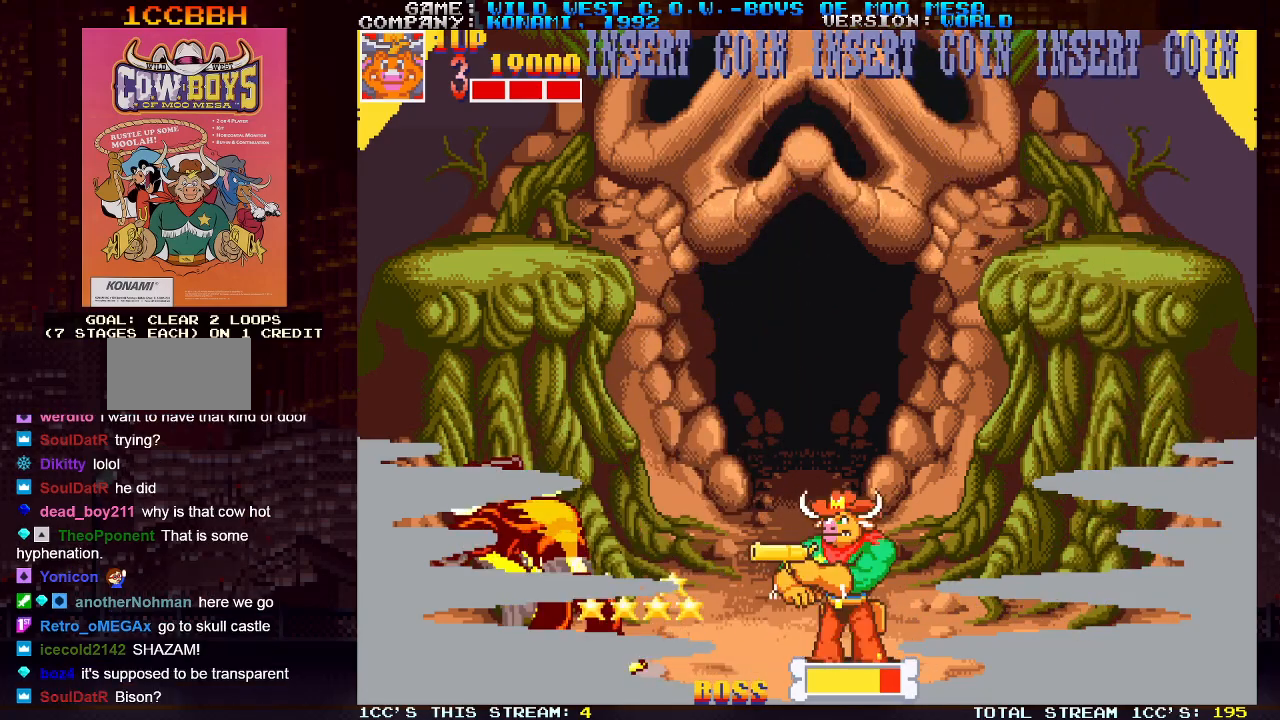
{"buttons": [], "left_stick": "left", "events": [[17, "left_stick", "right"], [83, "SQUARE", "down"], [83, "TRIANGLE", "down"], [133, "SQUARE", "up"], [133, "TRIANGLE", "up"], [167, "left_stick", "left"]]}
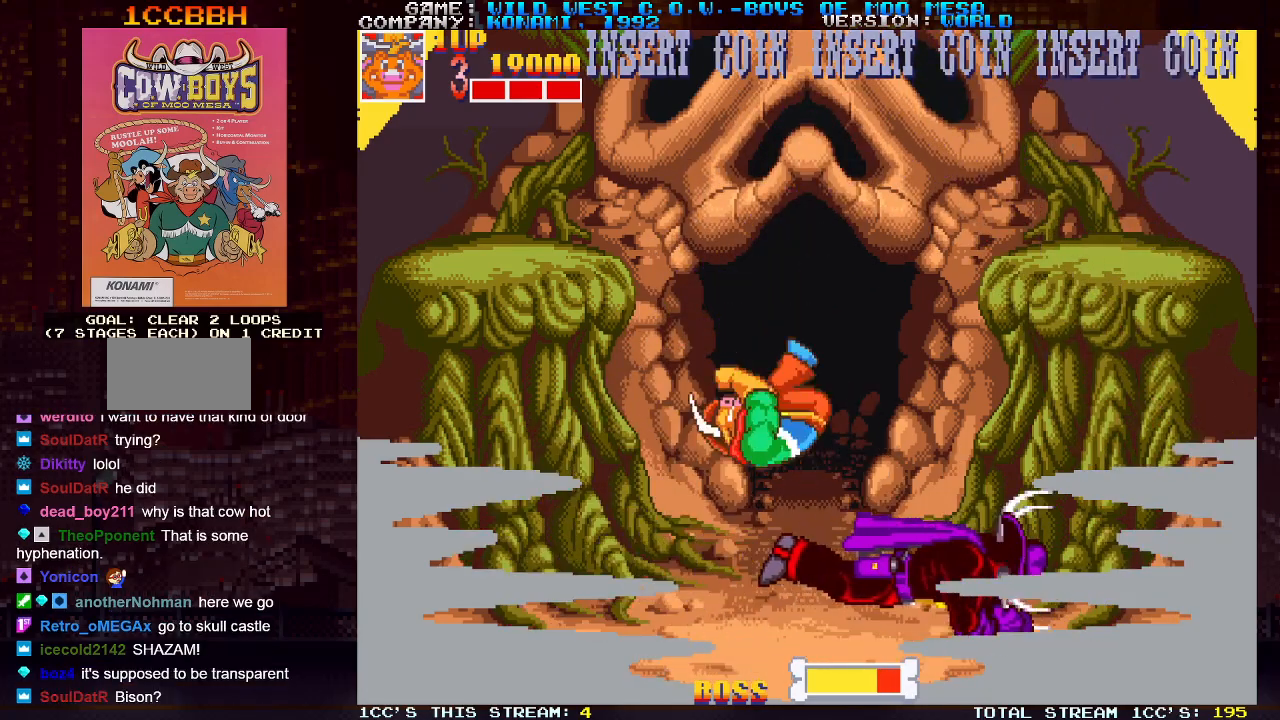
{"buttons": [], "left_stick": "right", "events": [[200, "left_stick", "center"], [283, "left_stick", "right"]]}
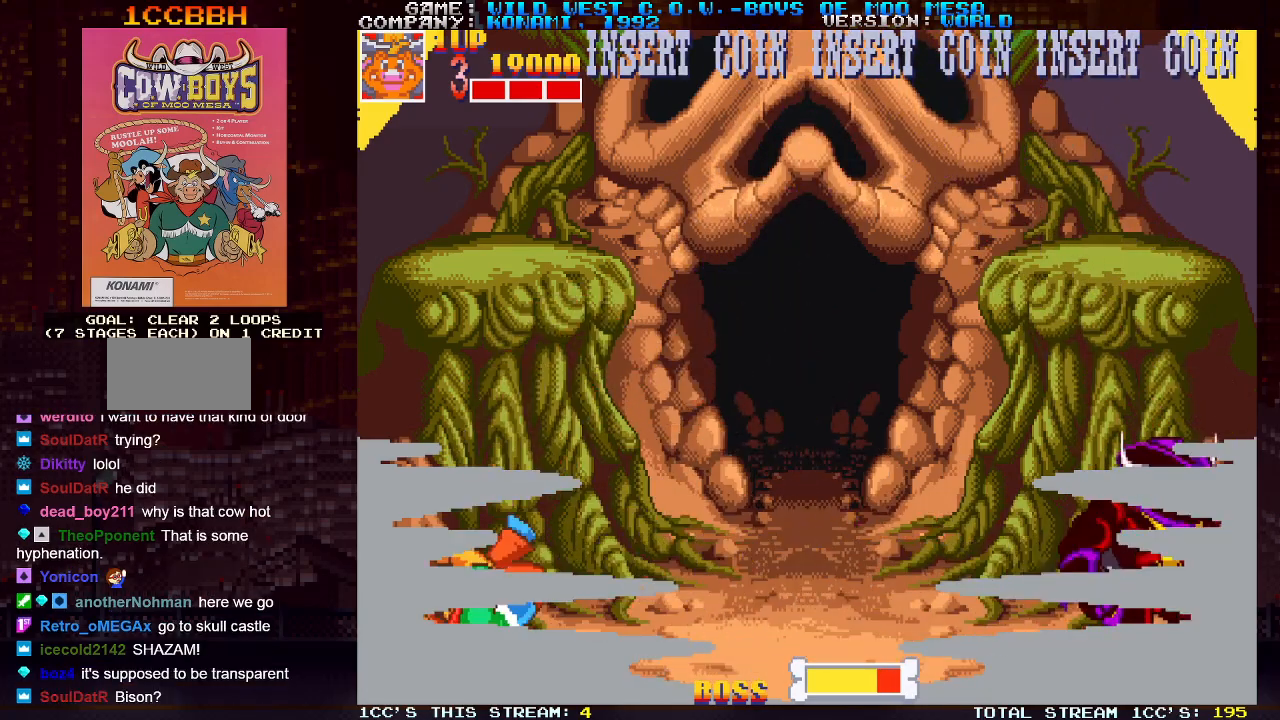
{"buttons": ["SQUARE"], "left_stick": "right", "events": [[133, "SQUARE", "down"], [150, "SQUARE", "up"], [183, "SQUARE", "down"], [217, "SQUARE", "up"], [267, "SQUARE", "down"], [333, "SQUARE", "up"], [367, "SQUARE", "down"], [417, "SQUARE", "up"], [467, "SQUARE", "down"]]}
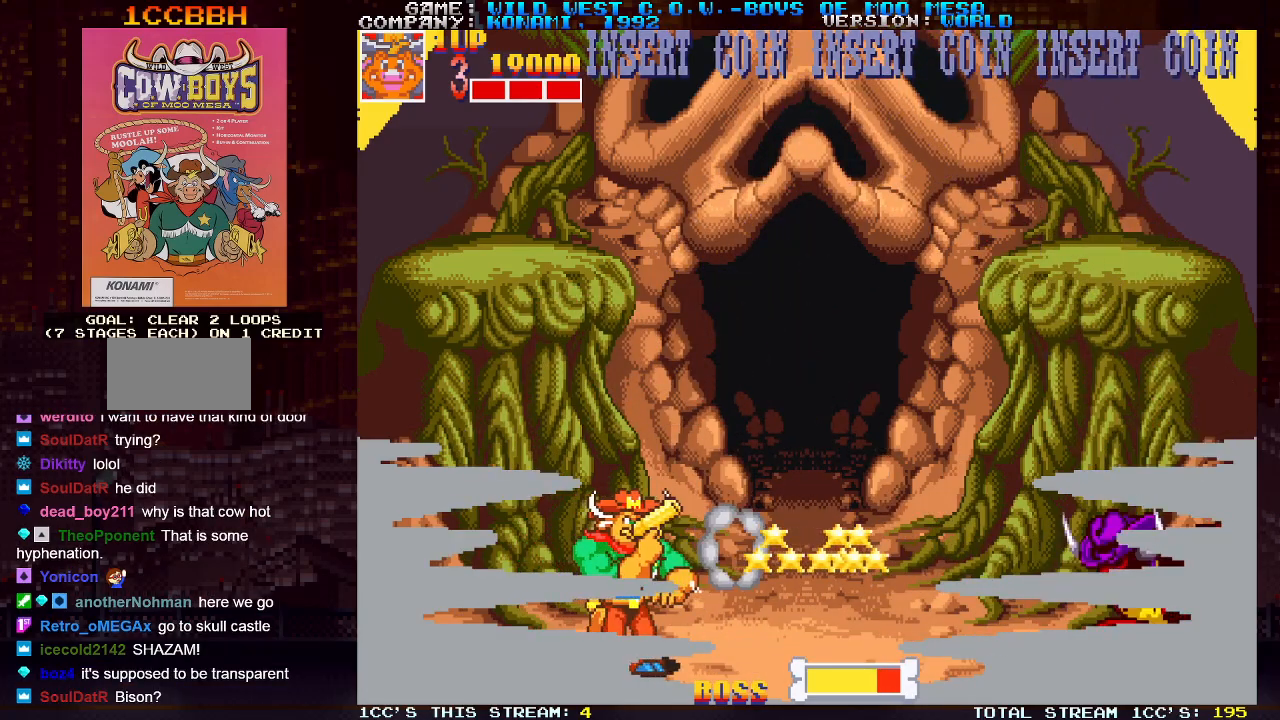
{"buttons": [], "left_stick": "center", "events": [[17, "SQUARE", "up"], [50, "SQUARE", "down"], [100, "SQUARE", "up"], [183, "SQUARE", "down"], [217, "SQUARE", "up"], [250, "SQUARE", "down"], [317, "SQUARE", "up"], [483, "left_stick", "center"]]}
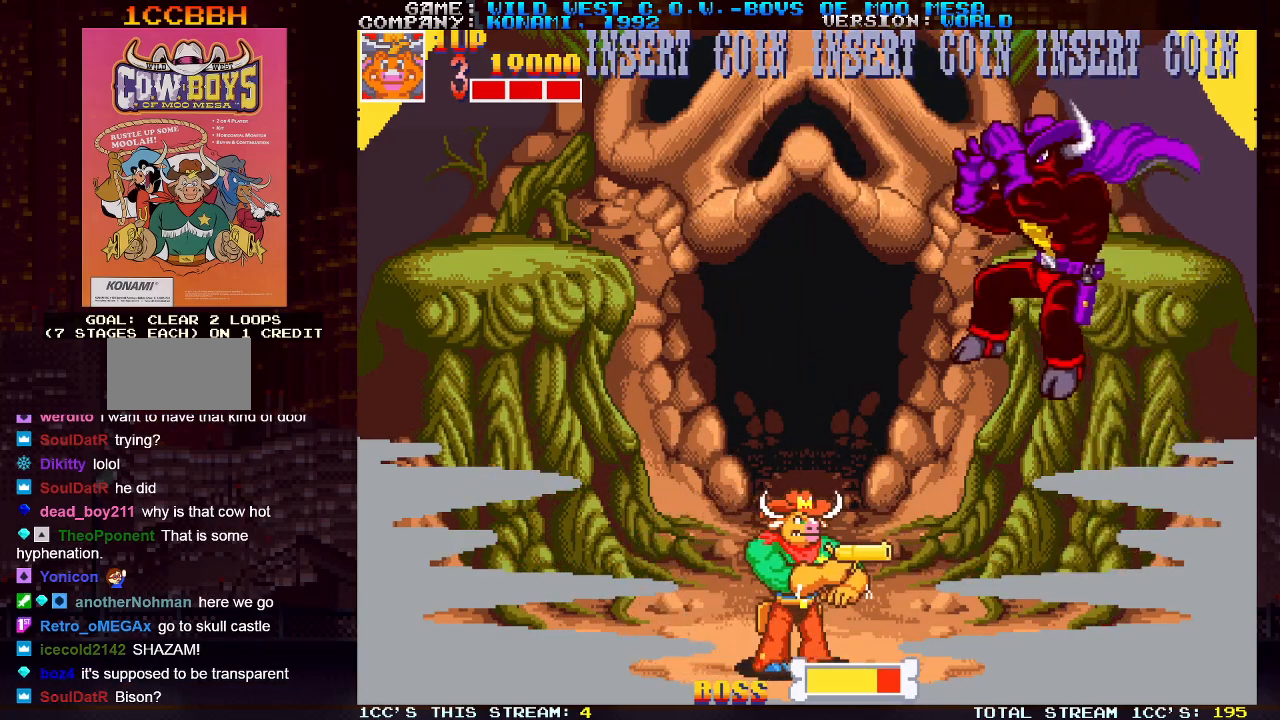
{"buttons": [], "left_stick": "right", "events": [[17, "left_stick", "left"], [417, "left_stick", "right"], [433, "SQUARE", "down"], [483, "SQUARE", "up"]]}
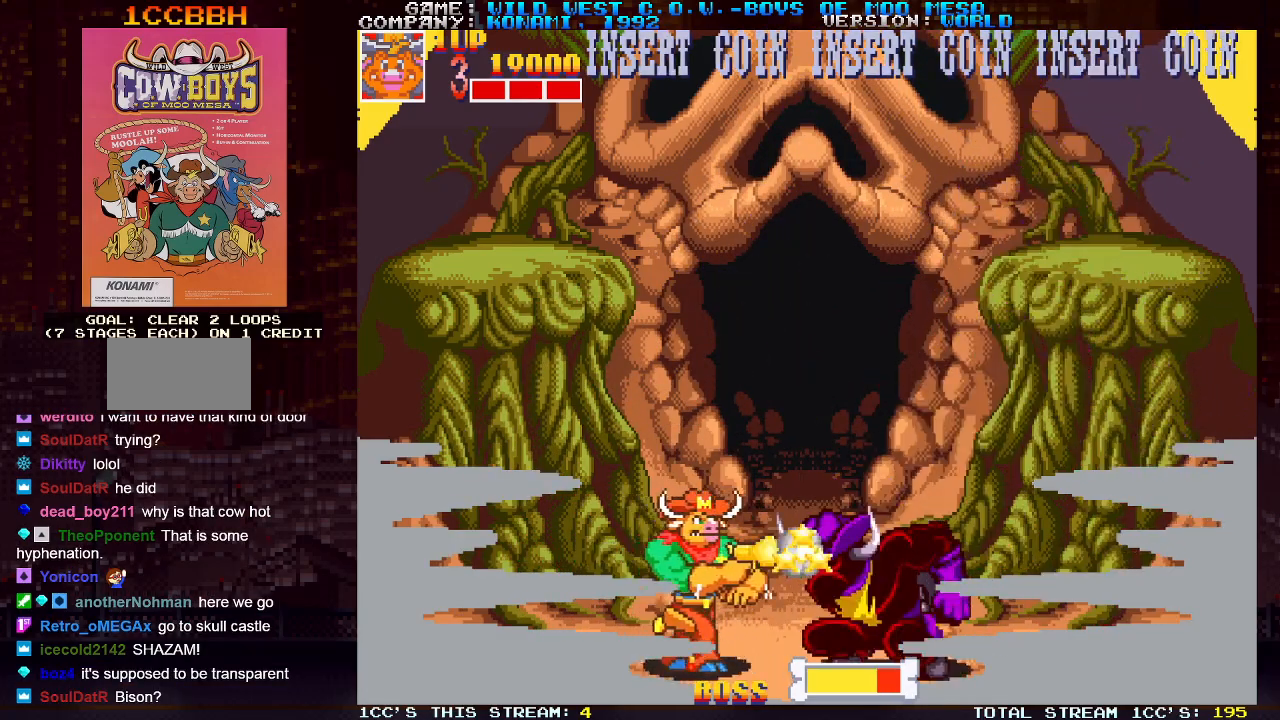
{"buttons": ["SQUARE"], "left_stick": "down", "events": [[33, "left_stick", "down"], [50, "SQUARE", "down"], [100, "SQUARE", "up"], [117, "SQUARE", "down"], [167, "SQUARE", "up"], [217, "SQUARE", "down"], [267, "SQUARE", "up"], [300, "SQUARE", "down"], [350, "SQUARE", "up"], [400, "SQUARE", "down"], [450, "SQUARE", "up"], [483, "SQUARE", "down"]]}
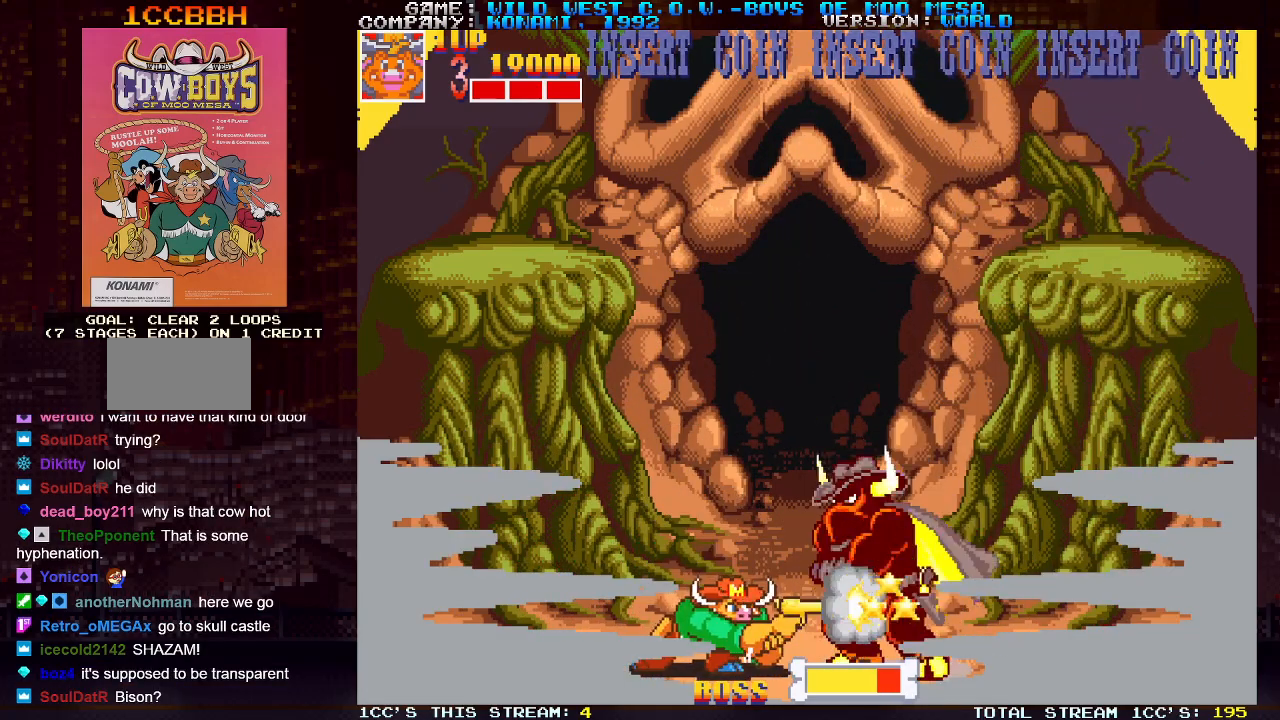
{"buttons": ["SQUARE"], "left_stick": "down", "events": [[17, "SQUARE", "up"], [67, "SQUARE", "down"], [117, "SQUARE", "up"], [150, "SQUARE", "down"], [183, "SQUARE", "up"], [233, "SQUARE", "down"], [283, "SQUARE", "up"], [317, "SQUARE", "down"], [333, "SQUARE", "up"], [500, "SQUARE", "down"]]}
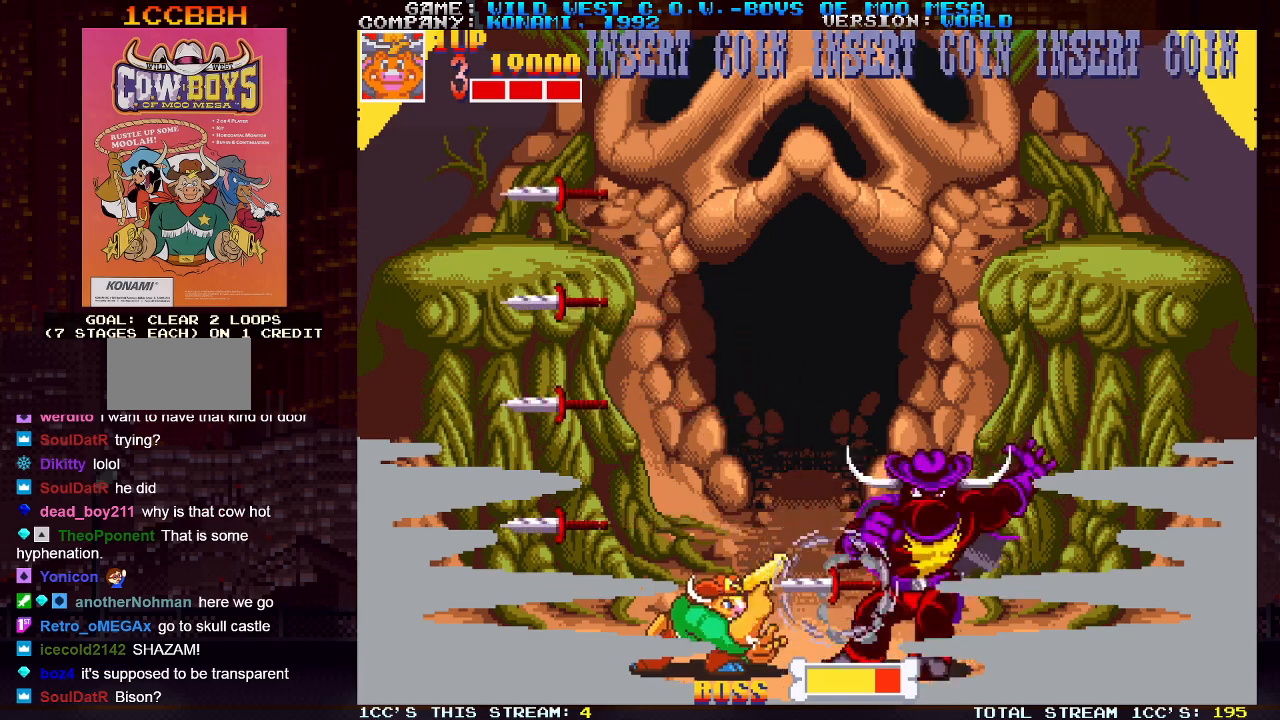
{"buttons": ["SQUARE"], "left_stick": "down", "events": [[117, "SQUARE", "up"], [167, "SQUARE", "down"], [200, "SQUARE", "up"], [233, "SQUARE", "down"], [283, "SQUARE", "up"], [333, "SQUARE", "down"], [350, "SQUARE", "up"], [433, "SQUARE", "down"], [450, "SQUARE", "up"], [500, "SQUARE", "down"]]}
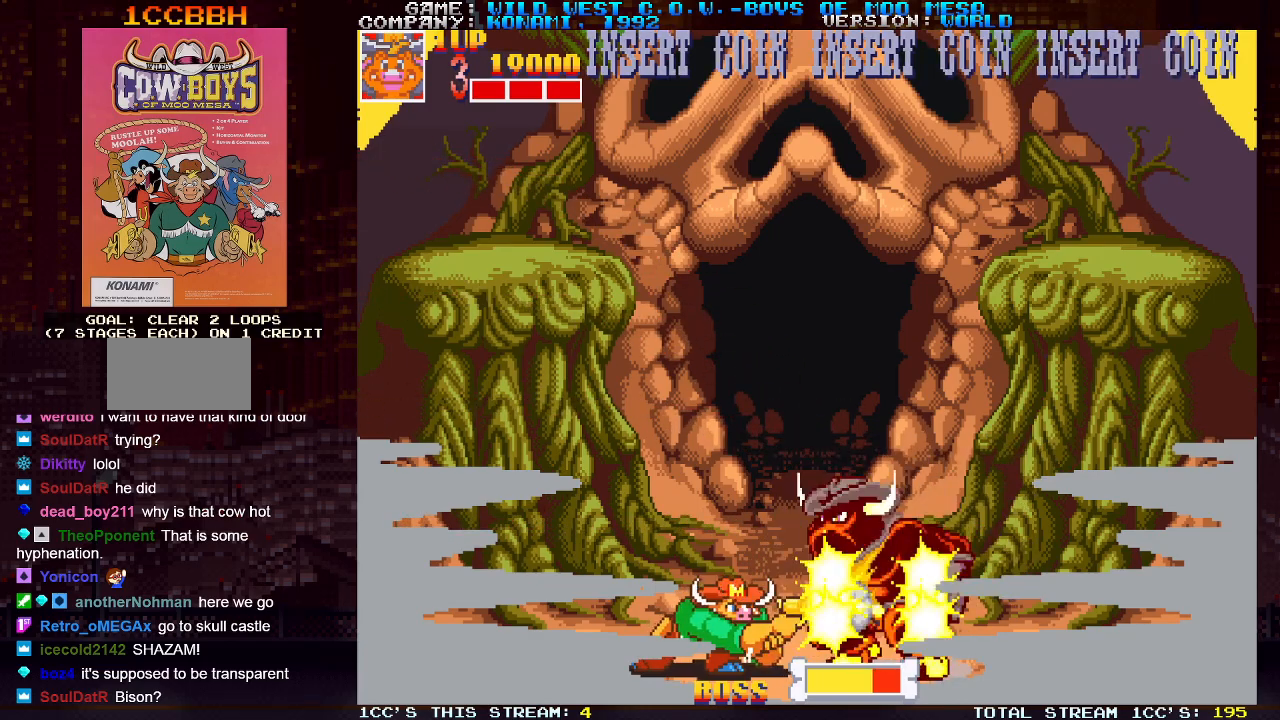
{"buttons": [], "left_stick": "right", "events": [[17, "SQUARE", "up"], [83, "SQUARE", "down"], [133, "SQUARE", "up"], [167, "SQUARE", "down"], [200, "SQUARE", "up"], [250, "SQUARE", "down"], [283, "SQUARE", "up"], [350, "left_stick", "right"]]}
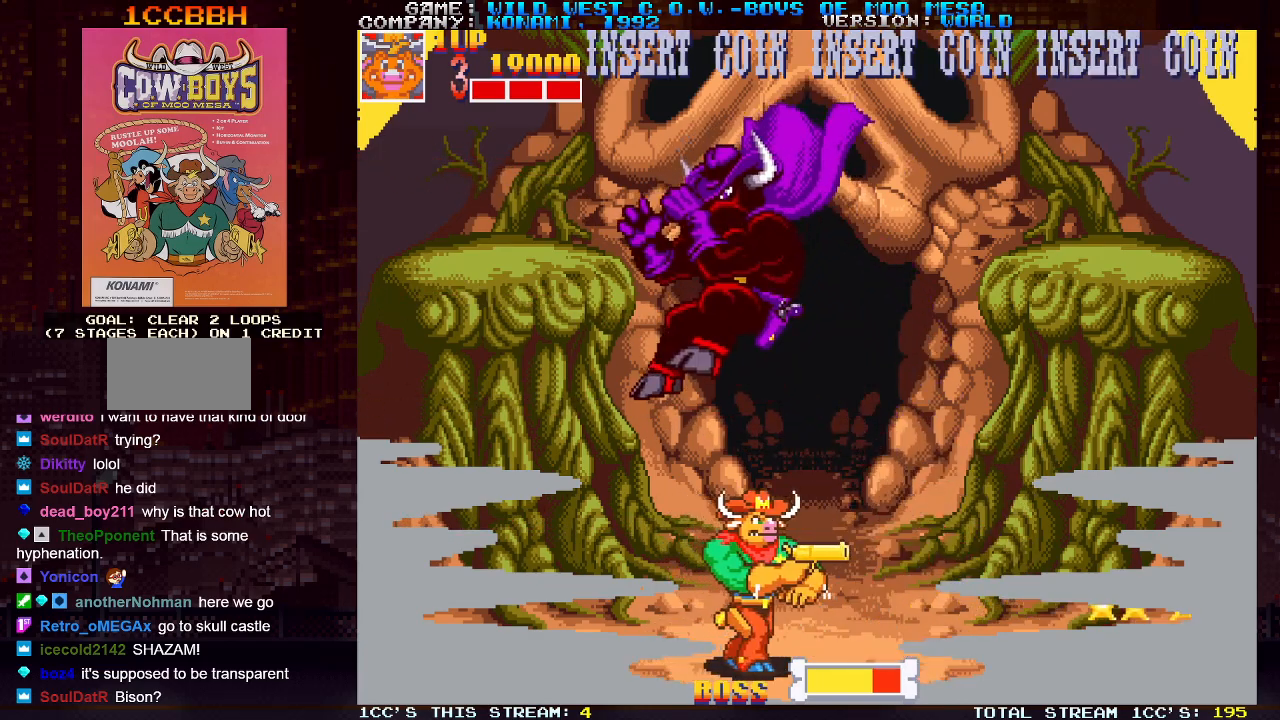
{"buttons": [], "left_stick": "down", "events": [[317, "left_stick", "left"], [350, "SQUARE", "down"], [367, "SQUARE", "up"], [400, "left_stick", "down"], [450, "SQUARE", "down"], [500, "SQUARE", "up"]]}
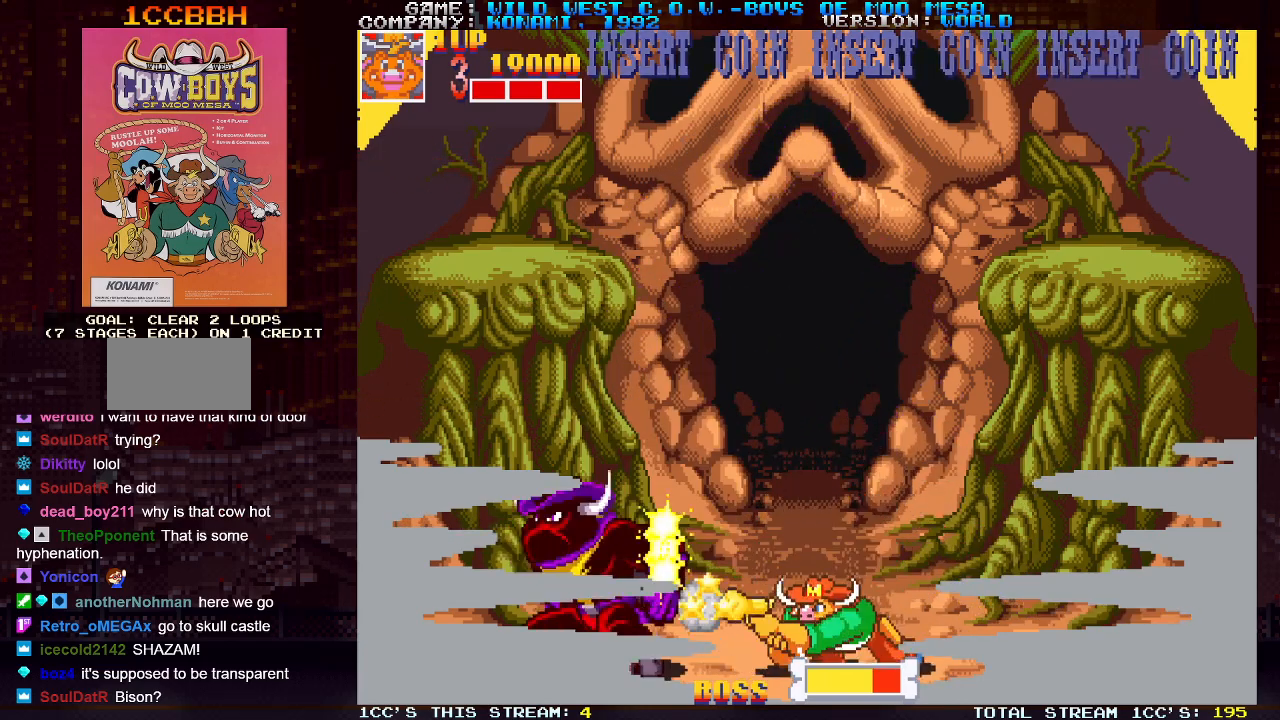
{"buttons": [], "left_stick": "down", "events": [[17, "SQUARE", "down"], [50, "SQUARE", "up"], [133, "SQUARE", "down"], [167, "SQUARE", "up"], [200, "SQUARE", "down"], [233, "SQUARE", "up"], [283, "SQUARE", "down"], [333, "SQUARE", "up"], [367, "SQUARE", "down"], [383, "SQUARE", "up"], [450, "SQUARE", "down"], [500, "SQUARE", "up"]]}
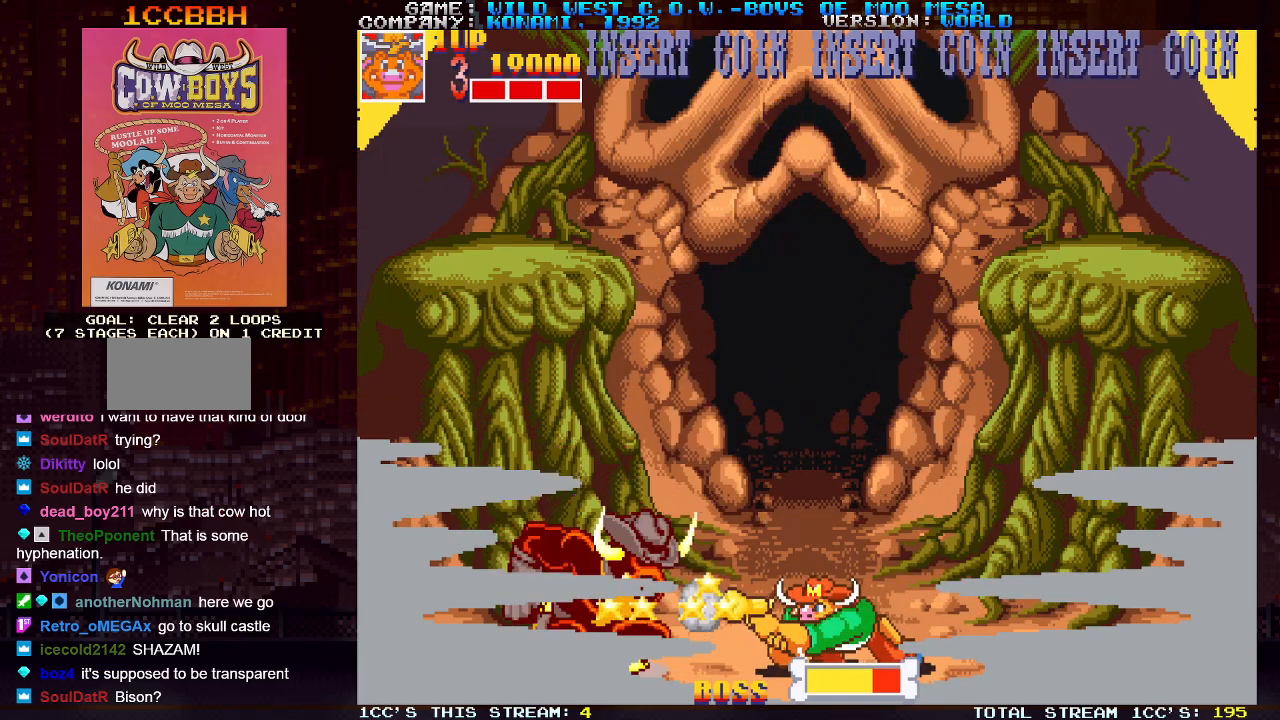
{"buttons": [], "left_stick": "left", "events": [[33, "SQUARE", "down"], [50, "SQUARE", "up"], [117, "SQUARE", "down"], [133, "SQUARE", "up"], [183, "SQUARE", "down"], [233, "SQUARE", "up"], [250, "SQUARE", "down"], [317, "SQUARE", "up"], [350, "SQUARE", "down"], [383, "SQUARE", "up"], [467, "left_stick", "left"]]}
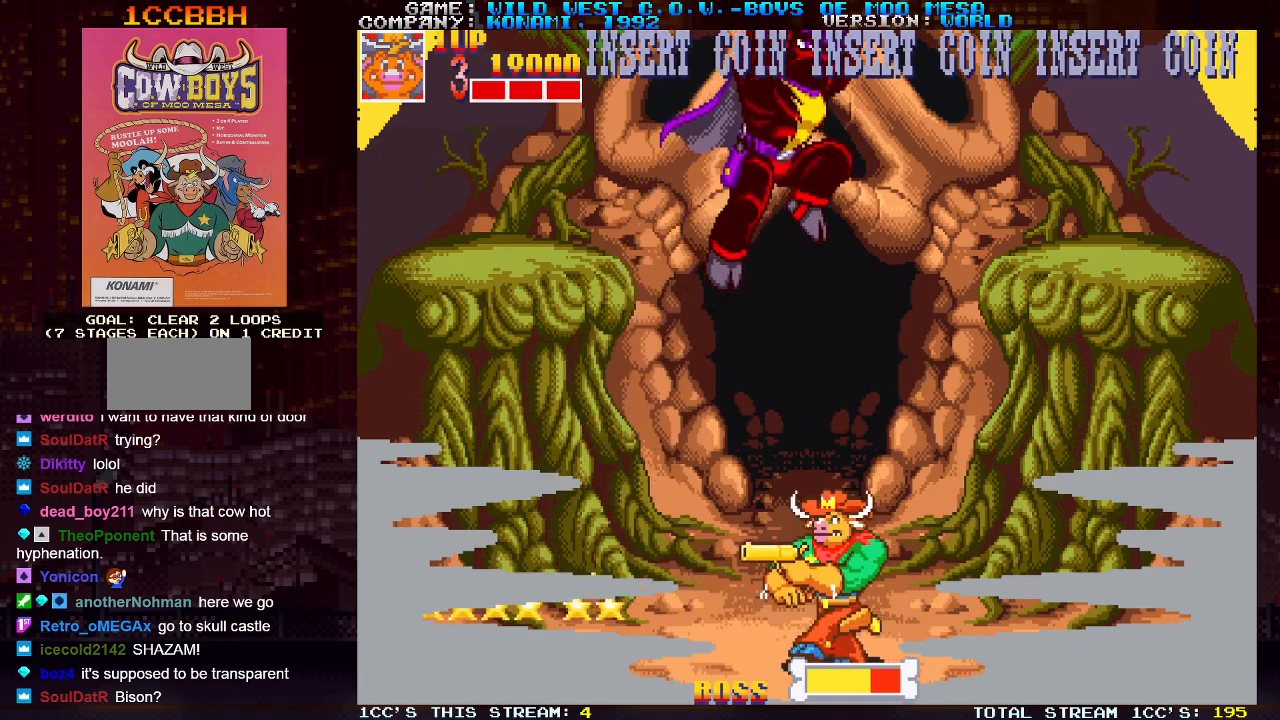
{"buttons": [], "left_stick": "center", "events": [[200, "left_stick", "right"], [400, "left_stick", "center"], [433, "SQUARE", "down"], [467, "SQUARE", "up"]]}
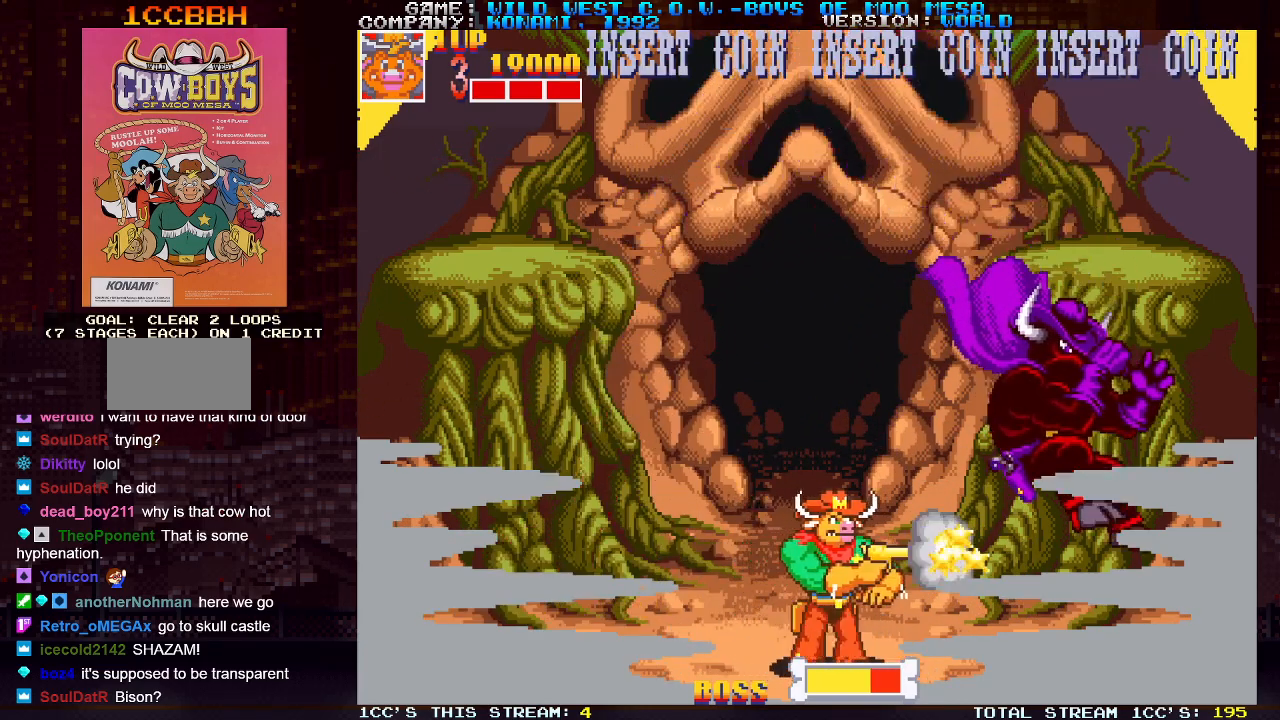
{"buttons": [], "left_stick": "down", "events": [[33, "SQUARE", "down"], [33, "left_stick", "down"], [67, "SQUARE", "up"], [100, "SQUARE", "down"], [133, "SQUARE", "up"], [200, "SQUARE", "down"], [250, "SQUARE", "up"], [267, "SQUARE", "down"], [317, "SQUARE", "up"], [367, "SQUARE", "down"], [400, "SQUARE", "up"], [450, "SQUARE", "down"], [500, "SQUARE", "up"]]}
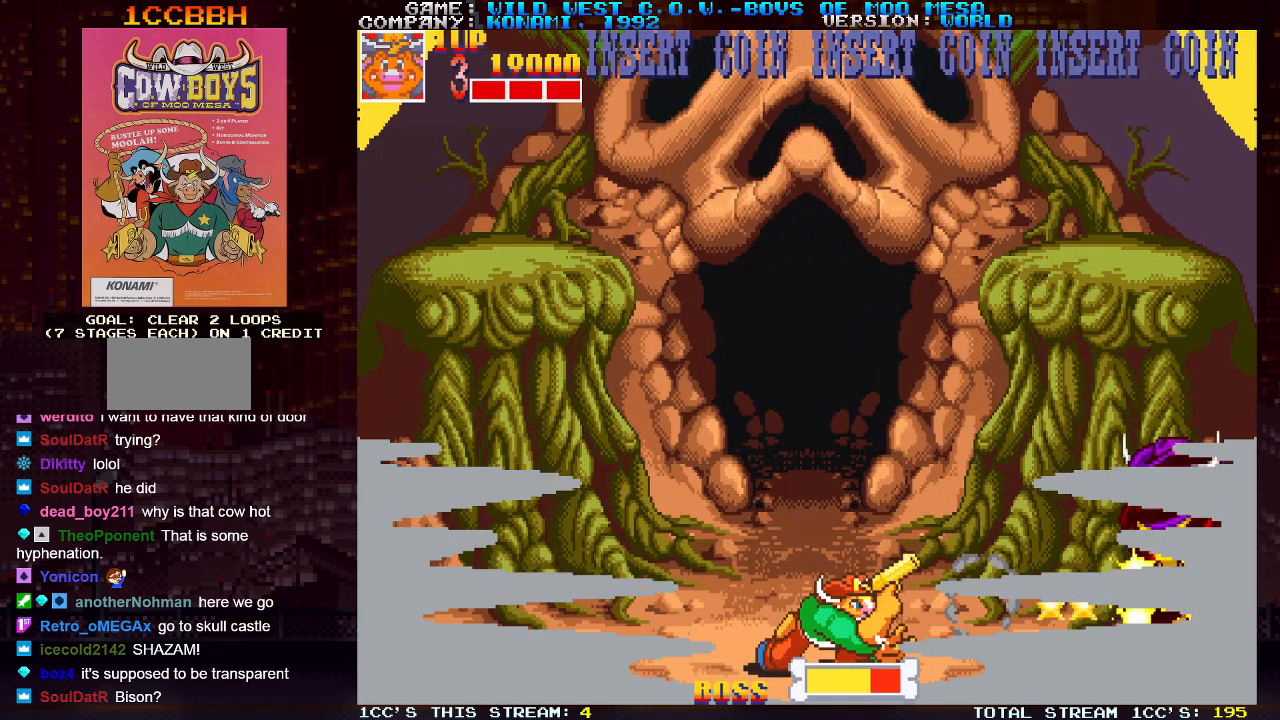
{"buttons": [], "left_stick": "down", "events": [[33, "SQUARE", "down"], [83, "SQUARE", "up"], [117, "SQUARE", "down"], [150, "SQUARE", "up"], [217, "SQUARE", "down"], [333, "SQUARE", "up"], [367, "SQUARE", "down"], [417, "SQUARE", "up"], [467, "SQUARE", "down"], [500, "SQUARE", "up"]]}
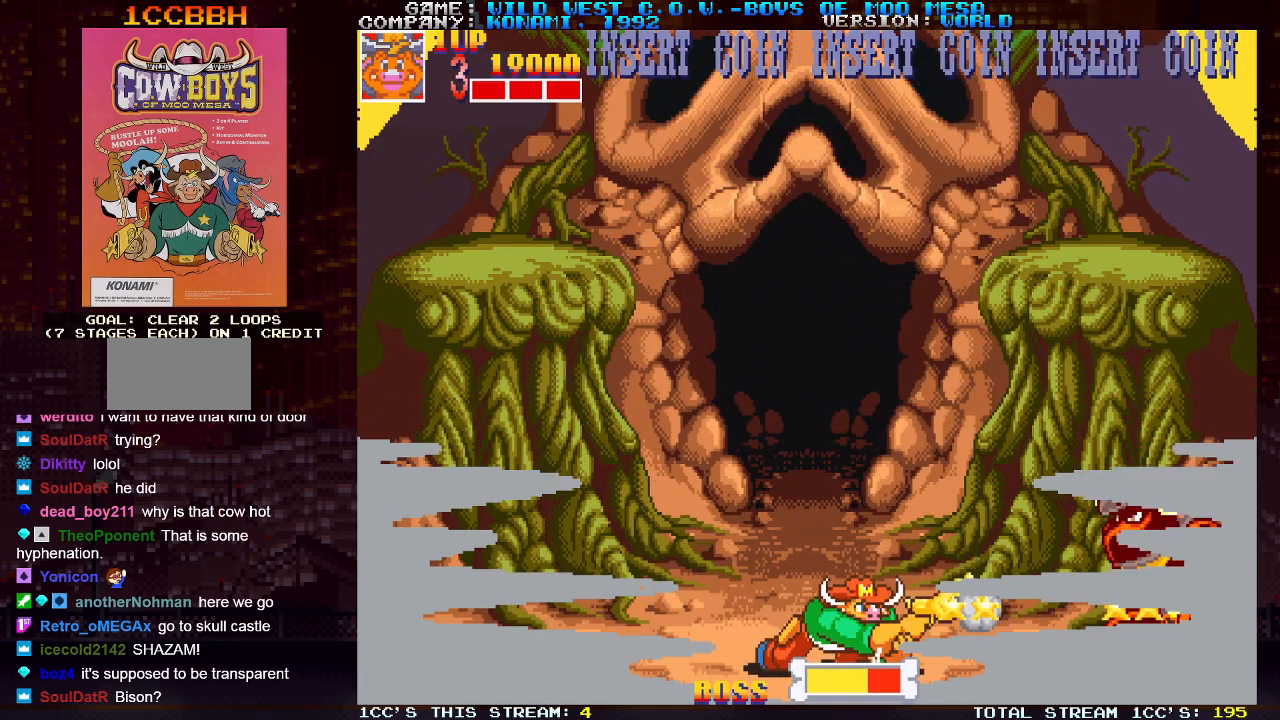
{"buttons": [], "left_stick": "right", "events": [[50, "SQUARE", "down"], [100, "SQUARE", "up"], [117, "SQUARE", "down"], [167, "SQUARE", "up"], [233, "SQUARE", "down"], [267, "SQUARE", "up"], [317, "SQUARE", "down"], [333, "SQUARE", "up"], [400, "left_stick", "right"]]}
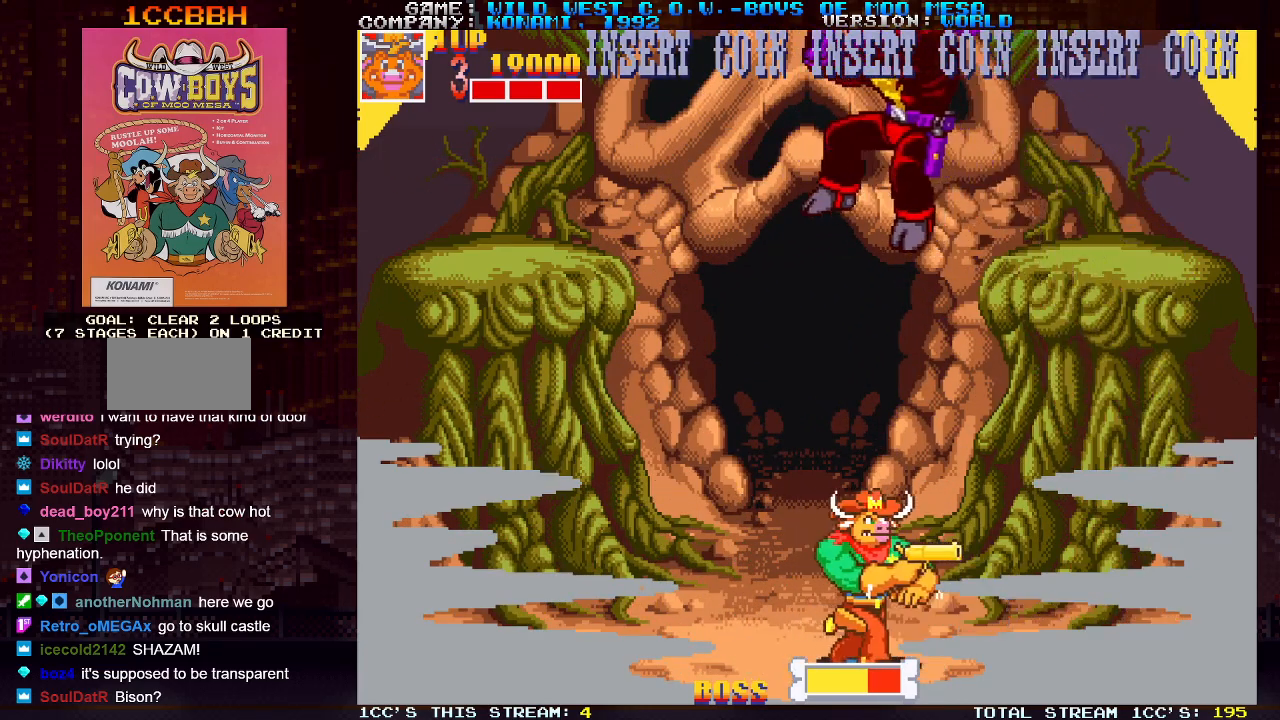
{"buttons": [], "left_stick": "down", "events": [[150, "left_stick", "center"], [200, "left_stick", "left"], [283, "SQUARE", "down"], [333, "SQUARE", "up"], [367, "left_stick", "center"], [400, "SQUARE", "down"], [433, "SQUARE", "up"], [450, "left_stick", "down"], [467, "SQUARE", "down"], [500, "SQUARE", "up"]]}
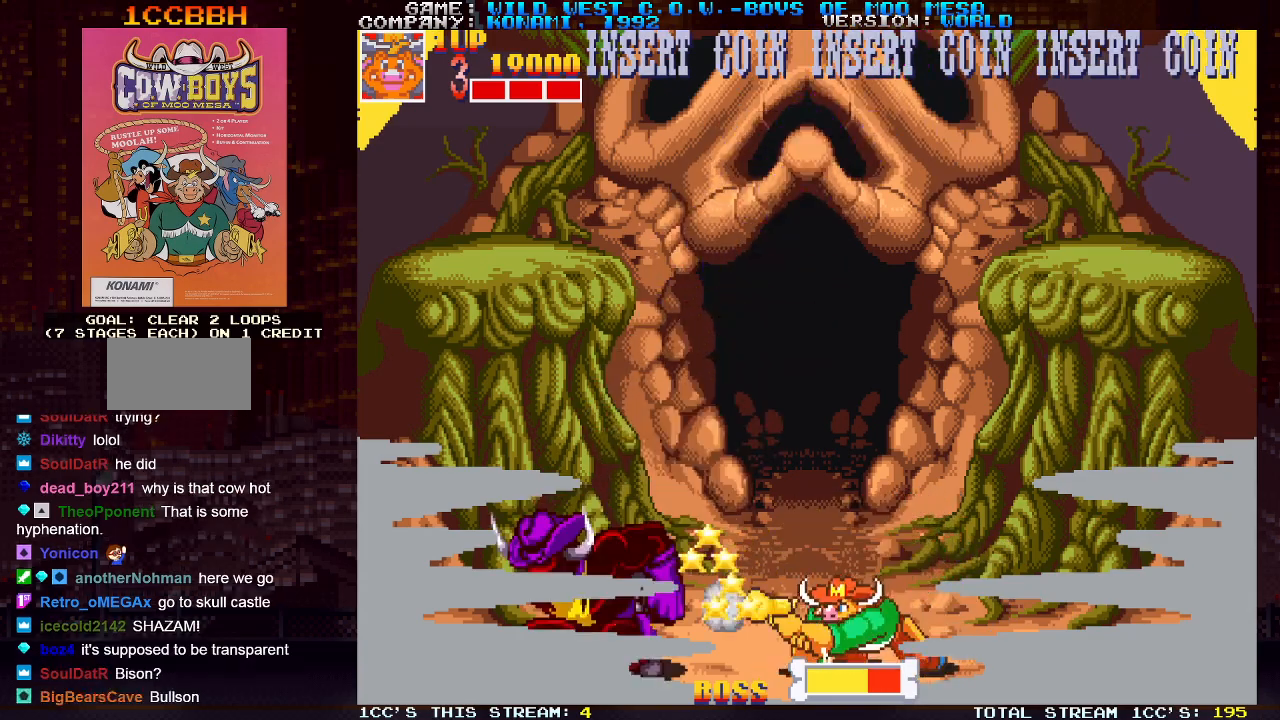
{"buttons": ["SQUARE"], "left_stick": "down", "events": [[67, "SQUARE", "down"], [117, "SQUARE", "up"], [150, "SQUARE", "down"], [183, "SQUARE", "up"], [233, "SQUARE", "down"], [283, "SQUARE", "up"], [300, "SQUARE", "down"], [350, "SQUARE", "up"], [400, "SQUARE", "down"], [450, "SQUARE", "up"], [483, "SQUARE", "down"]]}
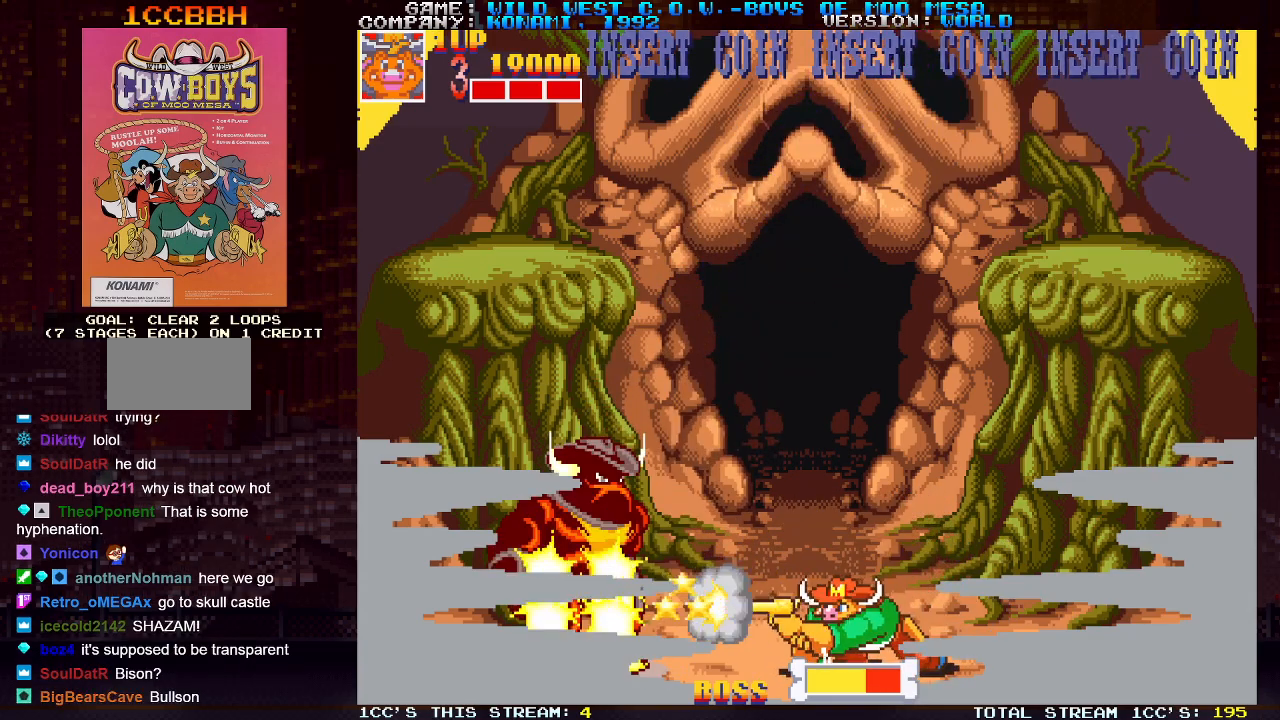
{"buttons": ["SQUARE"], "left_stick": "down", "events": [[17, "SQUARE", "up"], [83, "SQUARE", "down"], [117, "SQUARE", "up"], [150, "SQUARE", "down"], [200, "SQUARE", "up"], [250, "SQUARE", "down"], [300, "SQUARE", "up"], [333, "SQUARE", "down"], [383, "SQUARE", "up"], [417, "SQUARE", "down"], [483, "SQUARE", "up"], [500, "SQUARE", "down"]]}
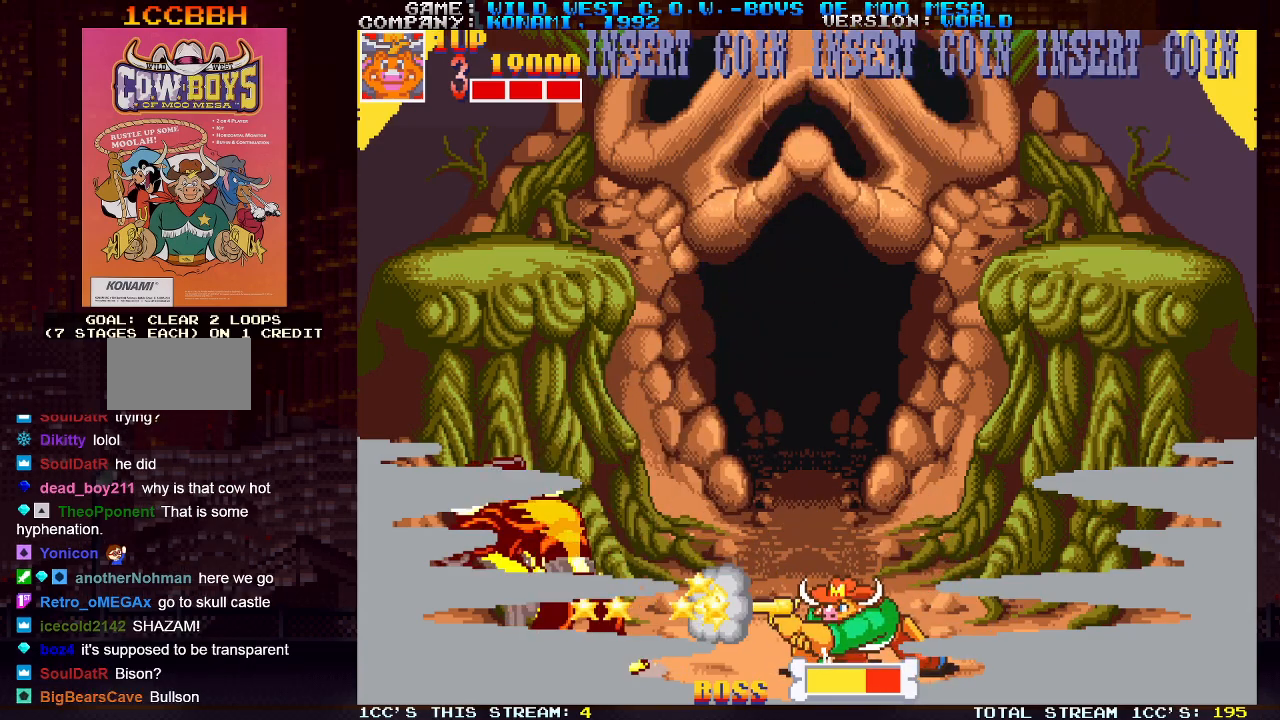
{"buttons": [], "left_stick": "left", "events": [[33, "SQUARE", "up"], [50, "left_stick", "right"], [100, "TRIANGLE", "down"], [117, "SQUARE", "down"], [150, "TRIANGLE", "up"], [167, "SQUARE", "up"], [233, "left_stick", "left"]]}